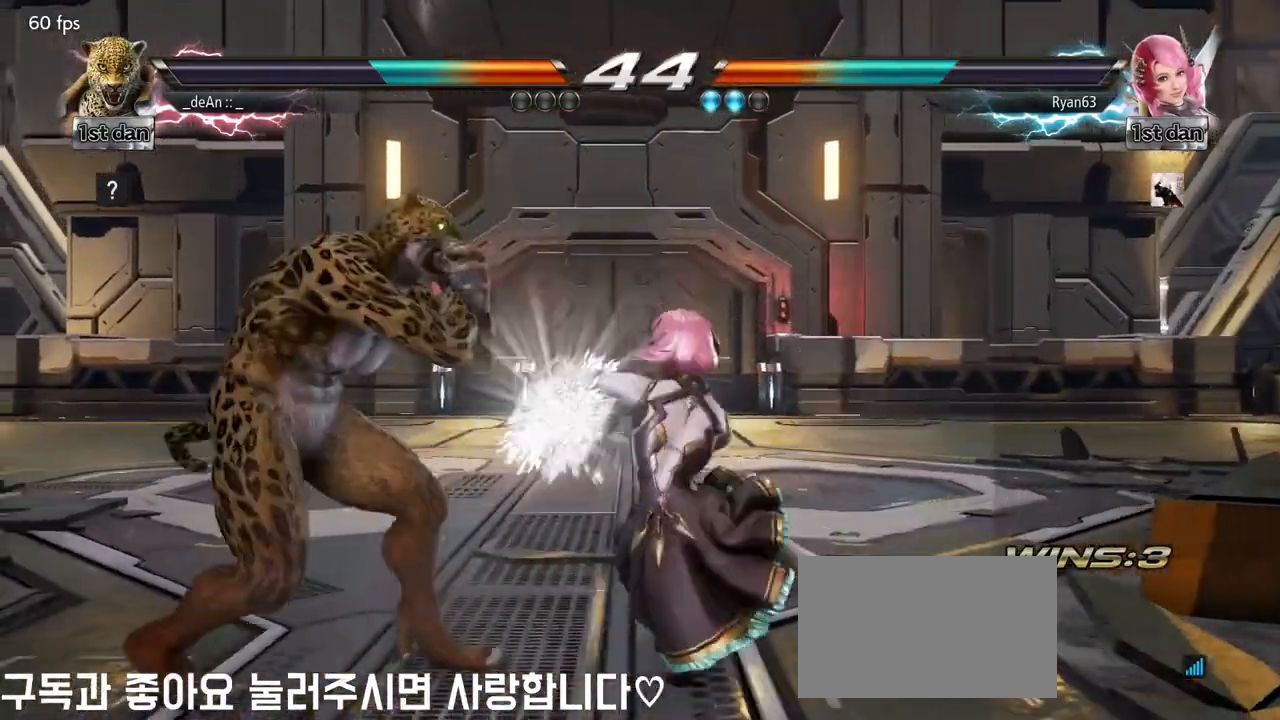
Gameplay with a controller (arcade stick); each line is a JSON object with the inputs held at the frame after it. "events" lists button and stick changes between this image and that frame as [ms after this image, input, new state], when the widget could be followed in between. Not read: L3 R3.
{"buttons": [], "left_stick": "center", "events": [[300, "left_stick", "center"], [317, "SQUARE", "down"], [483, "SQUARE", "up"]]}
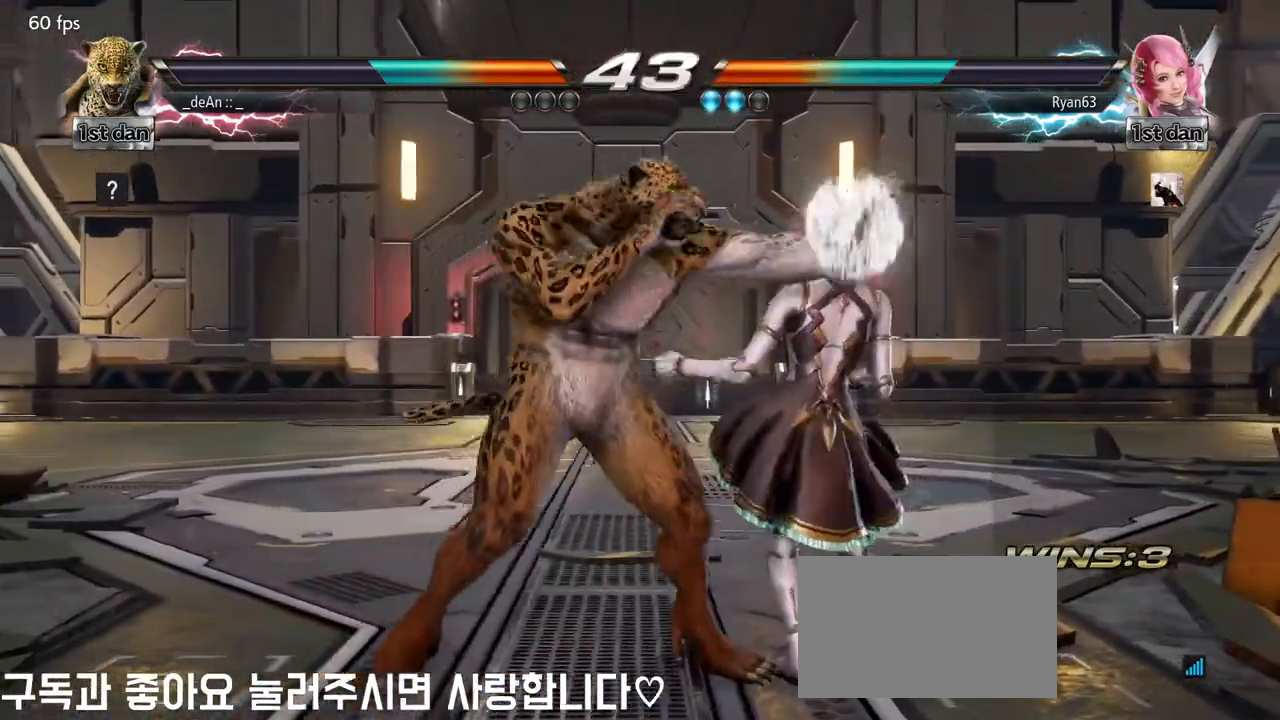
{"buttons": ["CIRCLE"], "left_stick": "down", "events": [[167, "left_stick", "down"], [200, "CIRCLE", "down"], [217, "CROSS", "down"], [250, "CROSS", "up"], [267, "CIRCLE", "up"], [367, "CIRCLE", "down"], [367, "CROSS", "down"], [417, "CIRCLE", "up"], [417, "CROSS", "up"], [500, "CIRCLE", "down"]]}
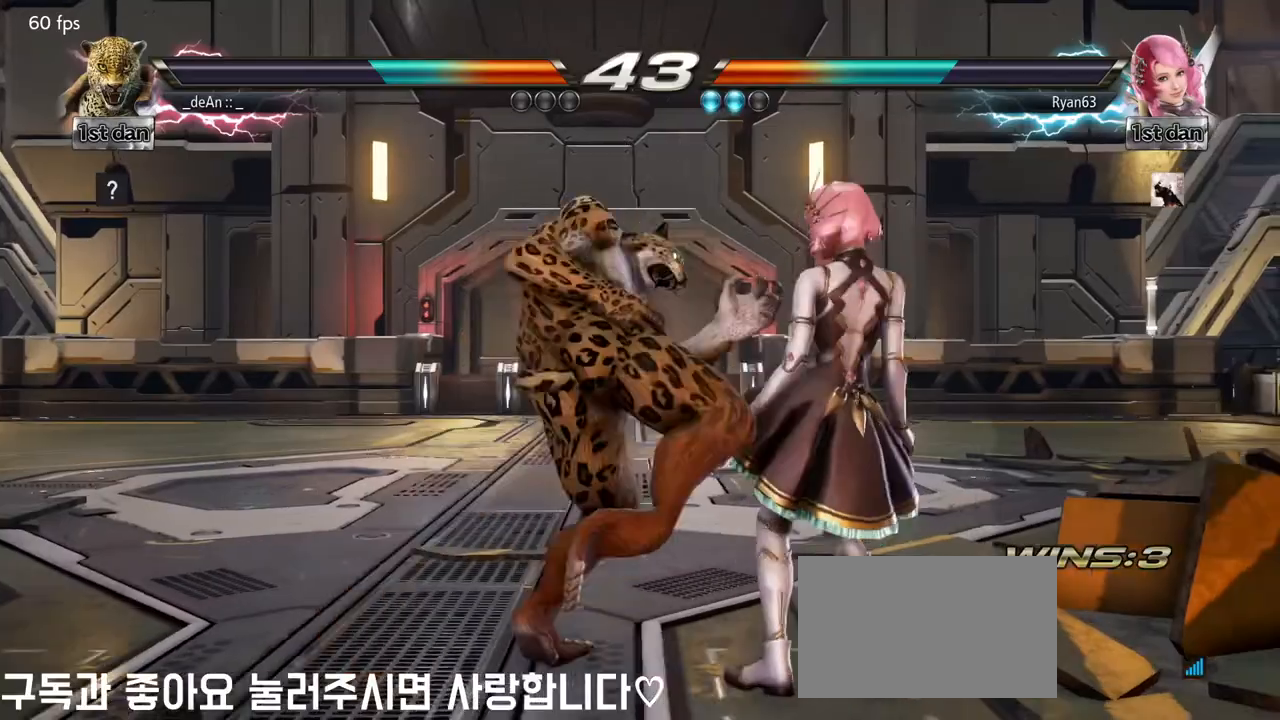
{"buttons": [], "left_stick": "center", "events": [[100, "CIRCLE", "up"], [133, "CIRCLE", "down"], [233, "CIRCLE", "up"], [317, "CIRCLE", "down"], [350, "CIRCLE", "up"], [417, "left_stick", "center"]]}
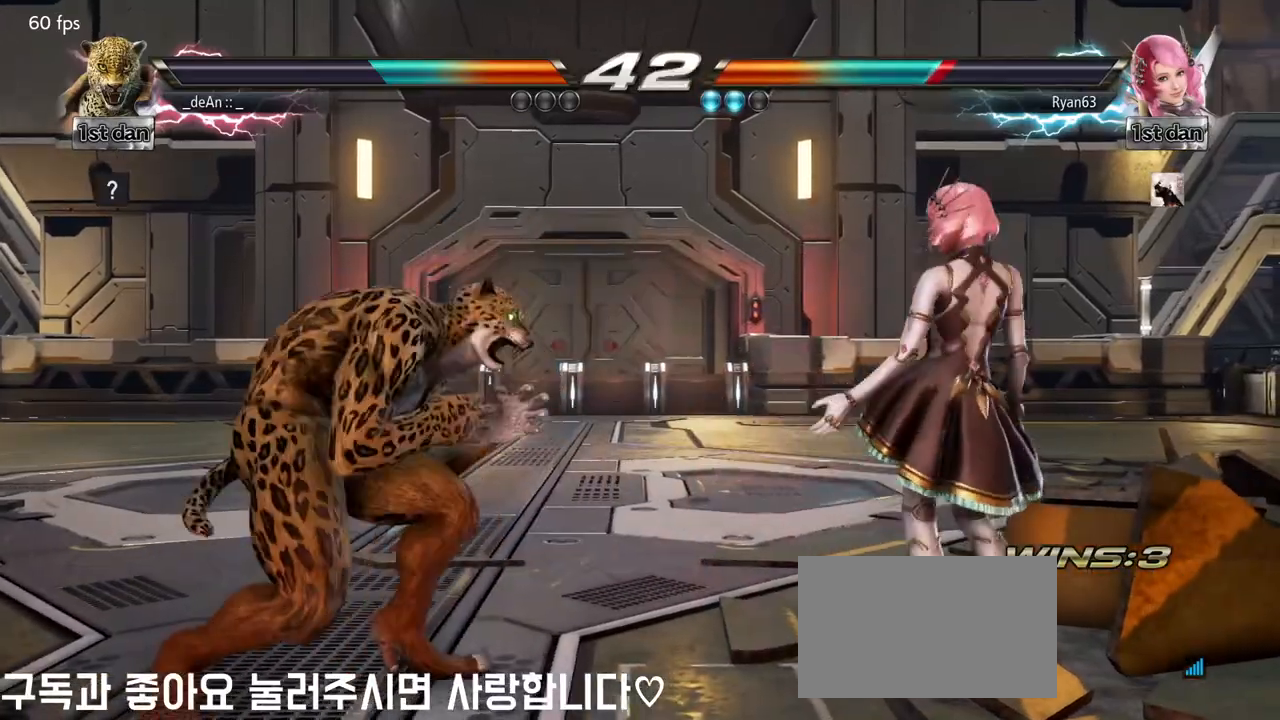
{"buttons": [], "left_stick": "left", "events": [[67, "left_stick", "left"], [167, "left_stick", "center"], [233, "left_stick", "left"]]}
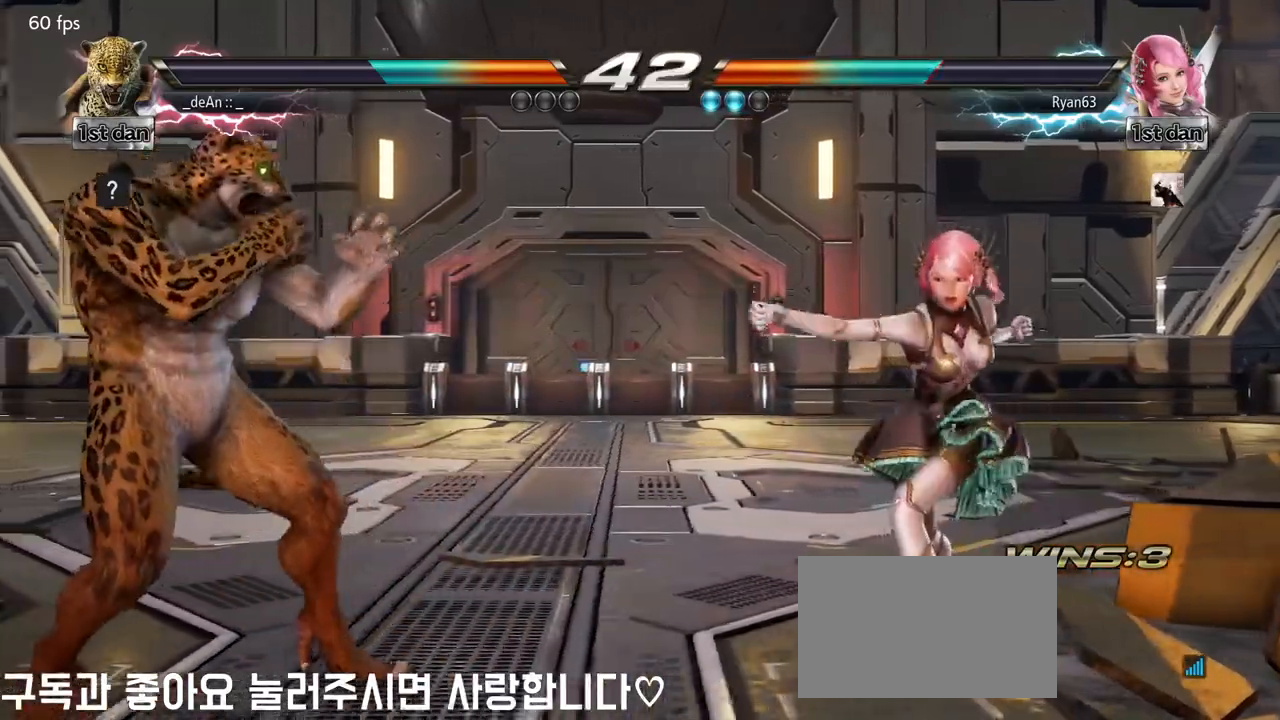
{"buttons": [], "left_stick": "center", "events": [[133, "left_stick", "right"], [183, "CROSS", "down"], [283, "CROSS", "up"], [367, "left_stick", "center"]]}
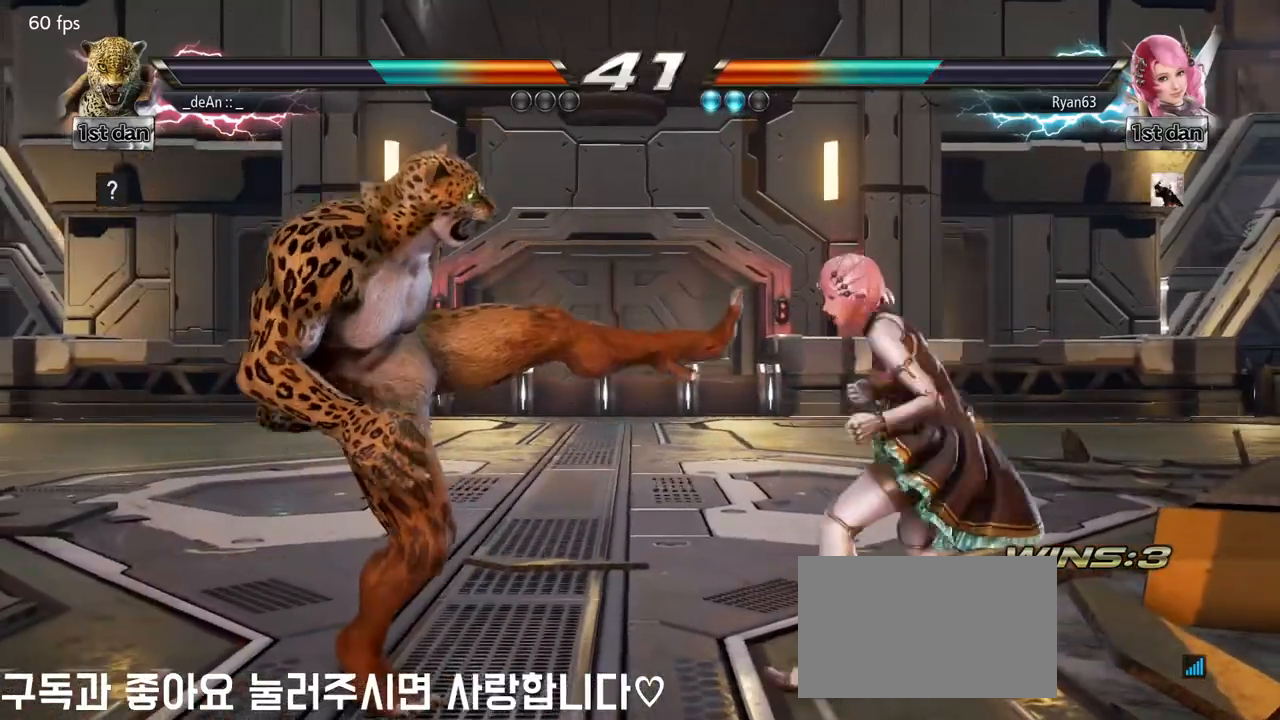
{"buttons": [], "left_stick": "left", "events": [[217, "left_stick", "left"]]}
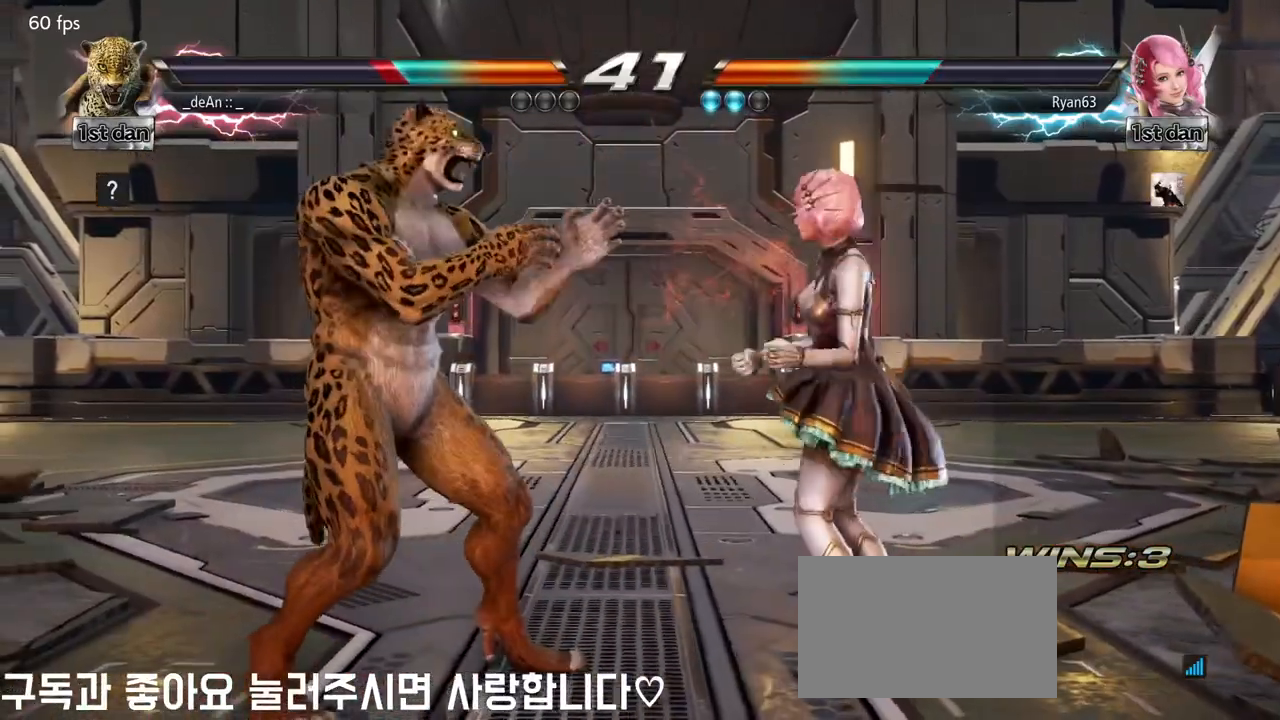
{"buttons": [], "left_stick": "left", "events": []}
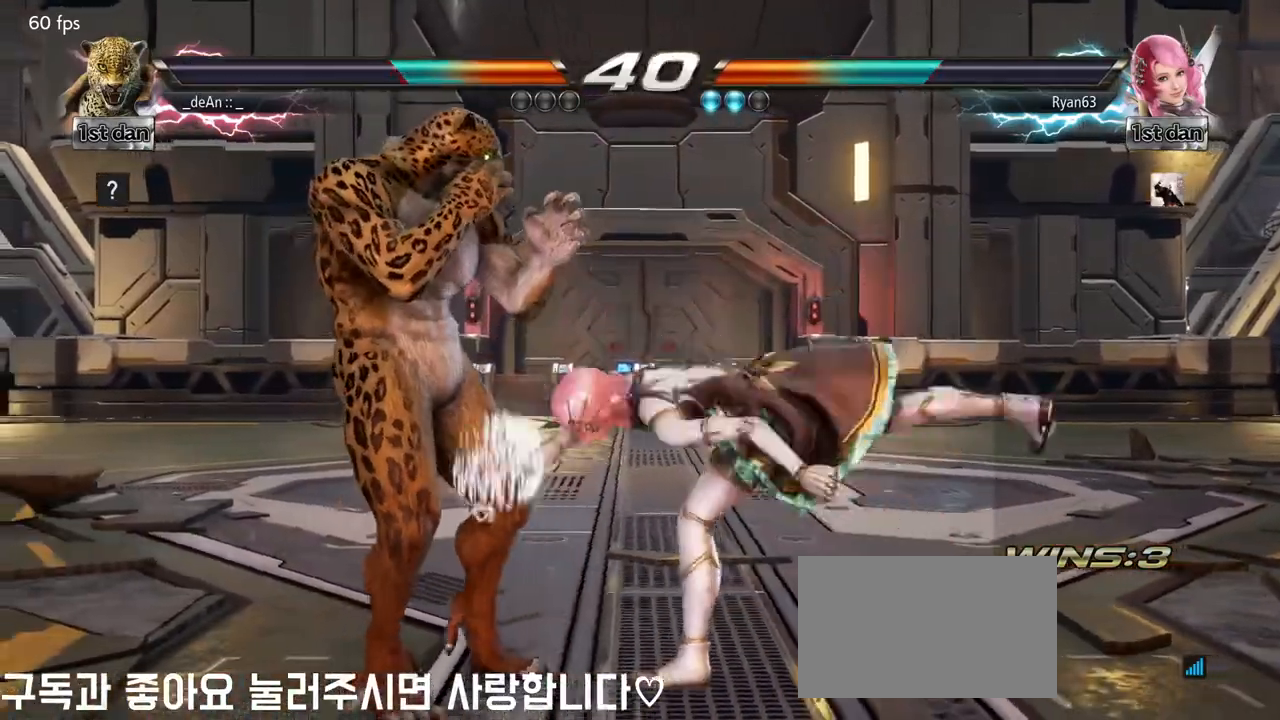
{"buttons": [], "left_stick": "left", "events": []}
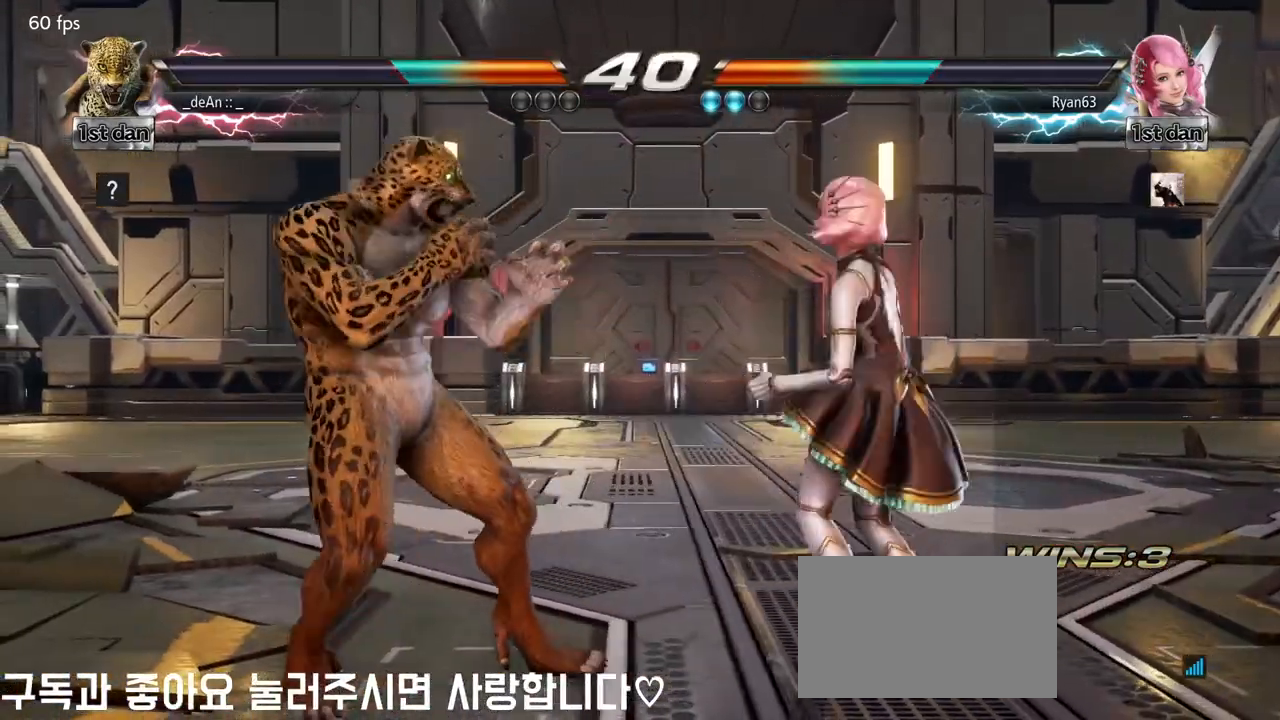
{"buttons": [], "left_stick": "left", "events": [[33, "CROSS", "down"], [150, "CROSS", "up"]]}
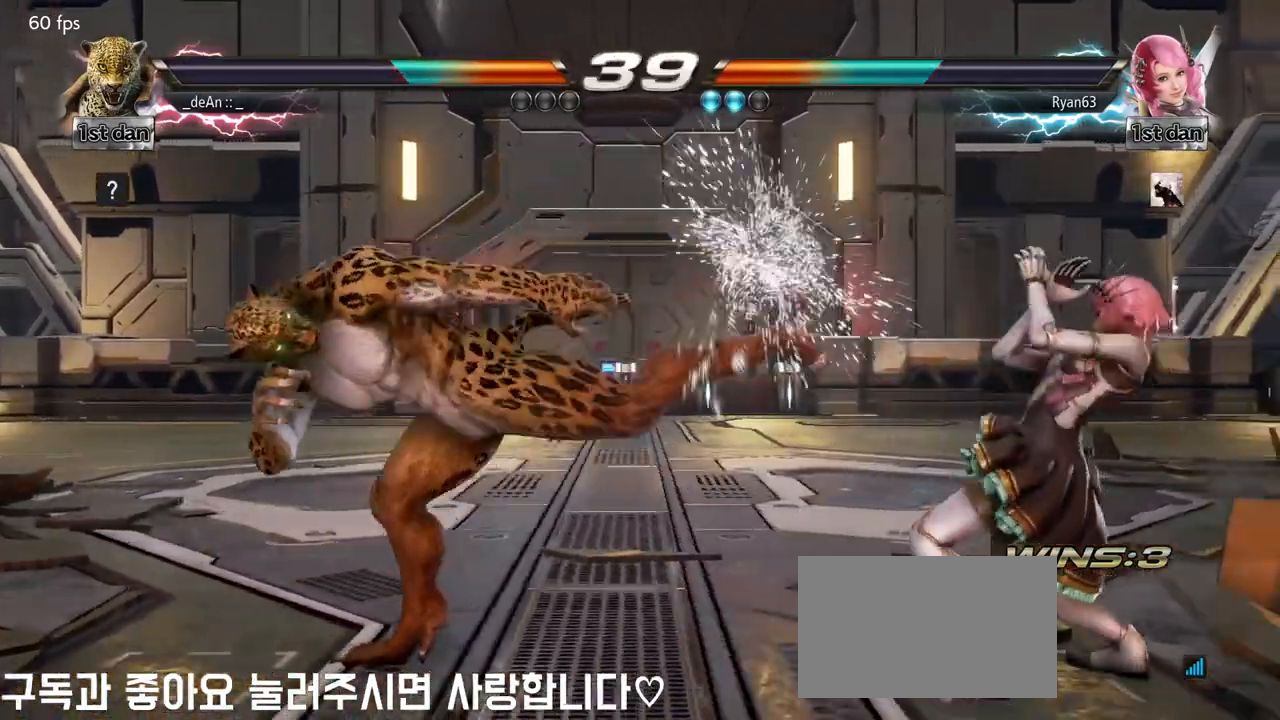
{"buttons": [], "left_stick": "left", "events": [[383, "CROSS", "down"], [483, "CROSS", "up"]]}
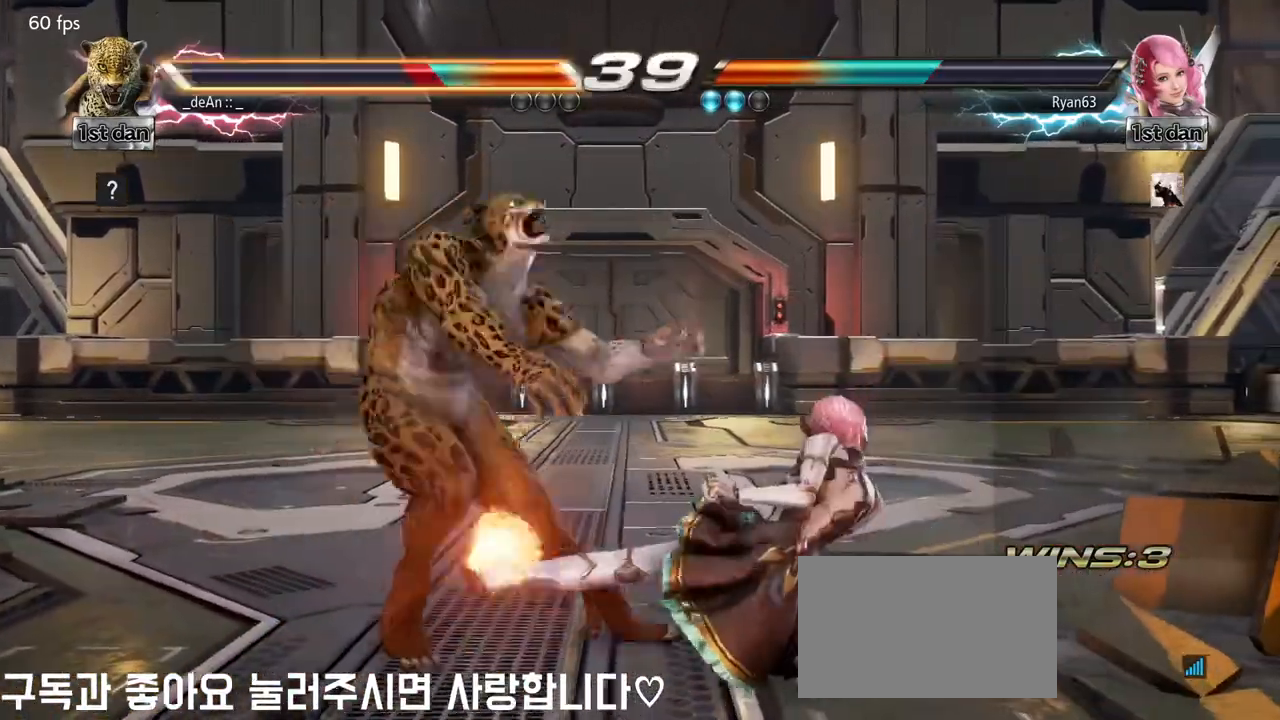
{"buttons": [], "left_stick": "left", "events": []}
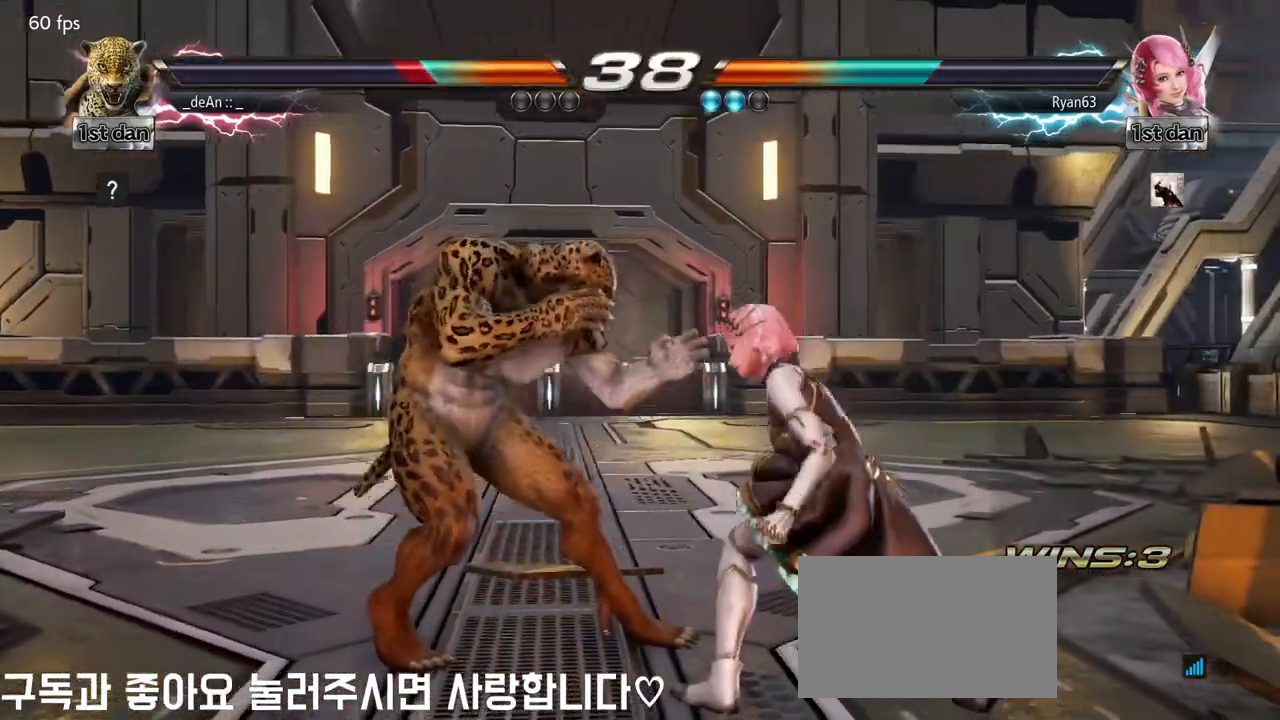
{"buttons": [], "left_stick": "left", "events": []}
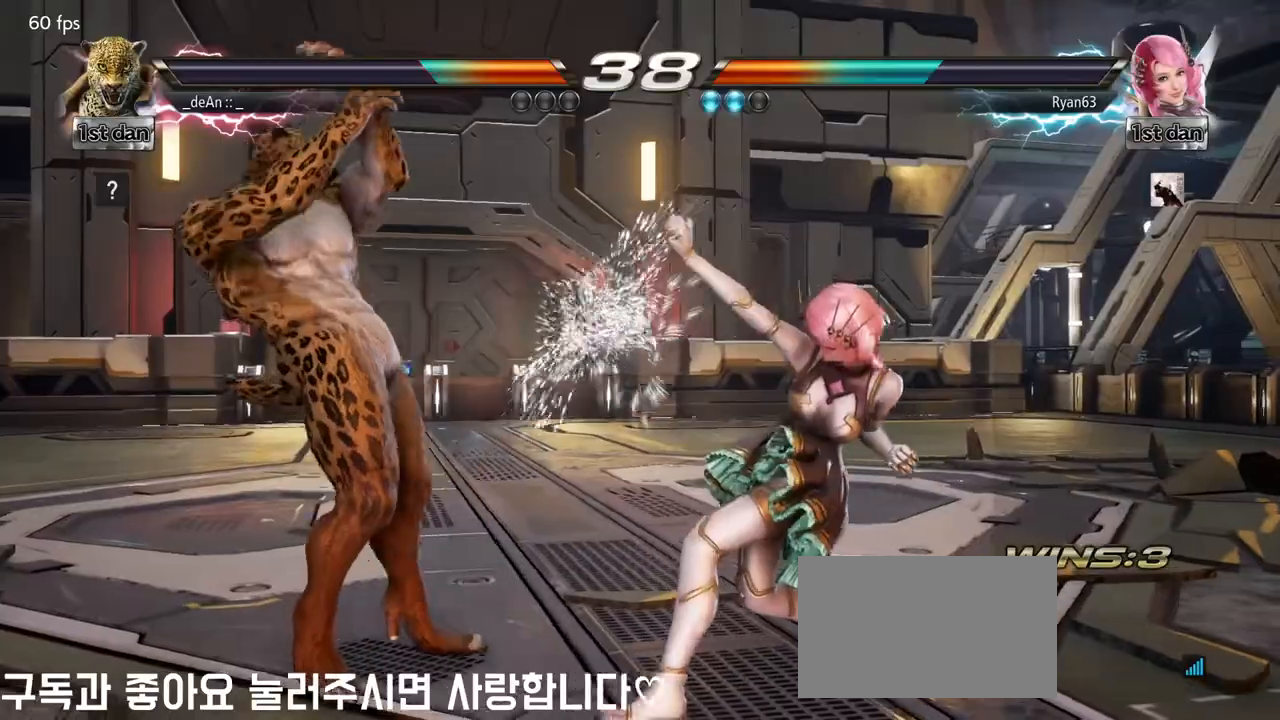
{"buttons": [], "left_stick": "center", "events": [[167, "left_stick", "right"], [183, "CROSS", "down"], [183, "TRIANGLE", "down"], [250, "TRIANGLE", "up"], [267, "CROSS", "up"], [400, "left_stick", "center"]]}
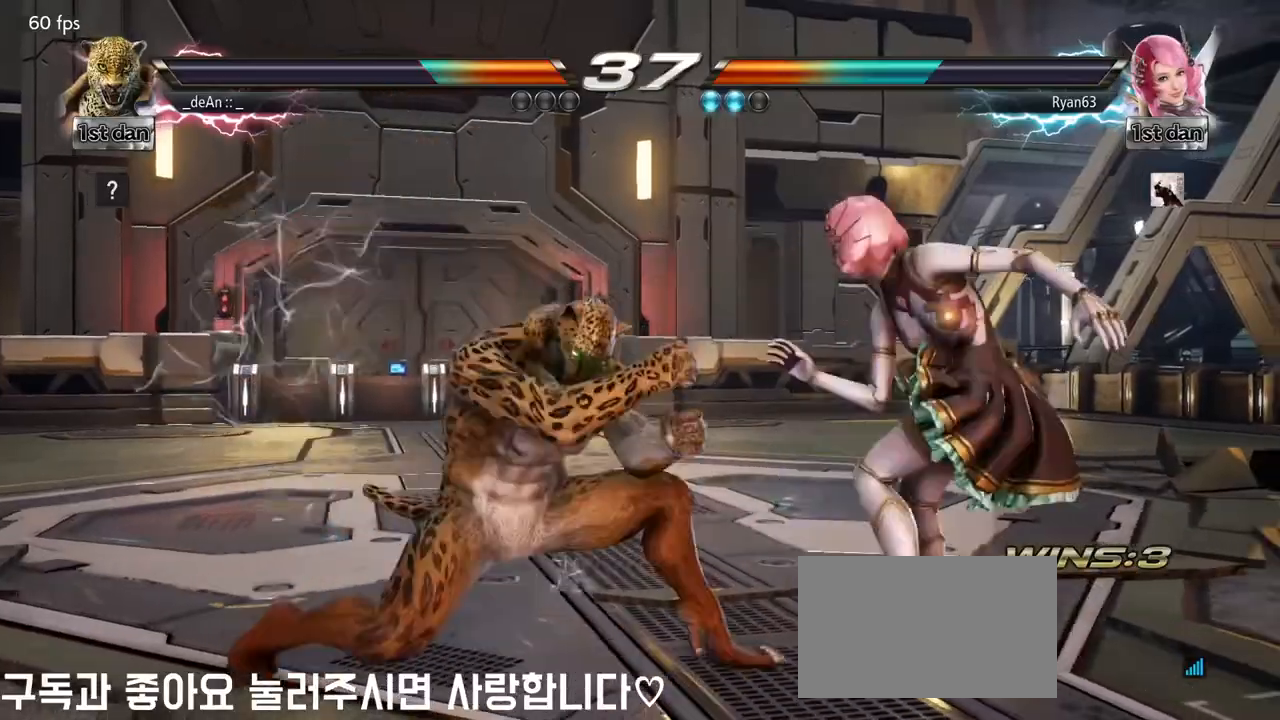
{"buttons": ["SQUARE"], "left_stick": "center", "events": [[483, "SQUARE", "down"]]}
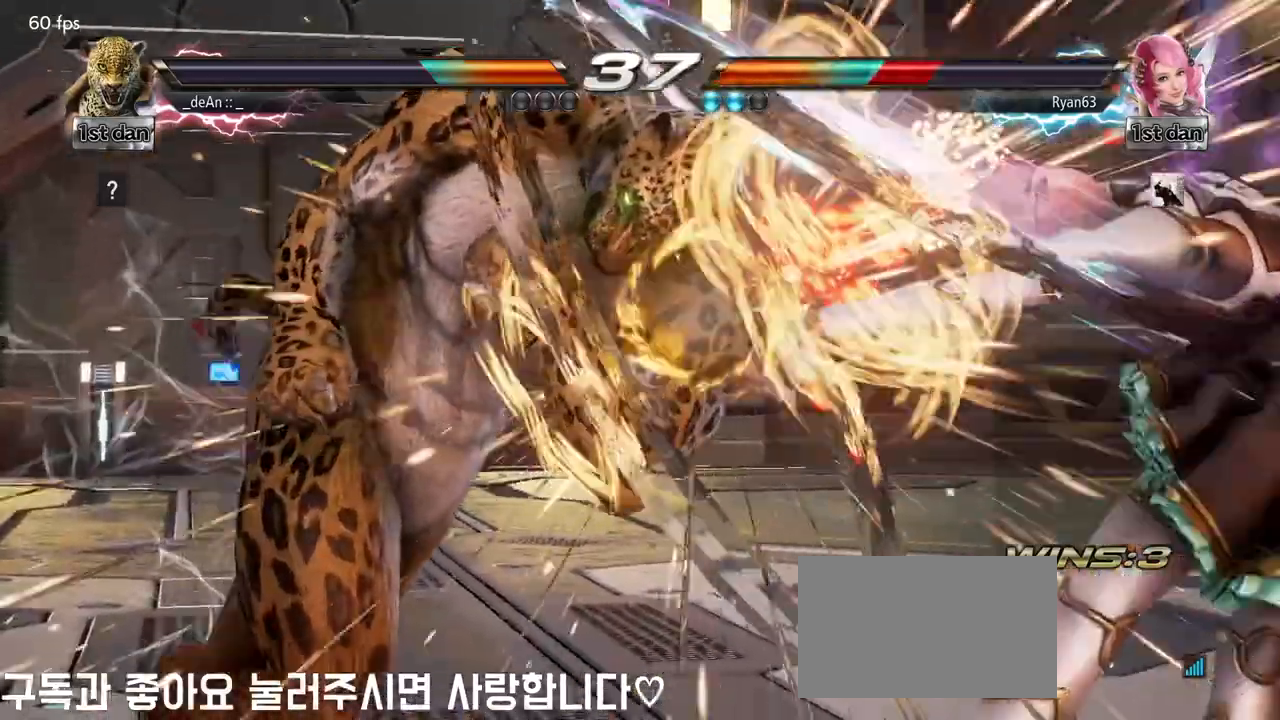
{"buttons": [], "left_stick": "center", "events": [[100, "SQUARE", "up"], [167, "SQUARE", "down"], [317, "SQUARE", "up"]]}
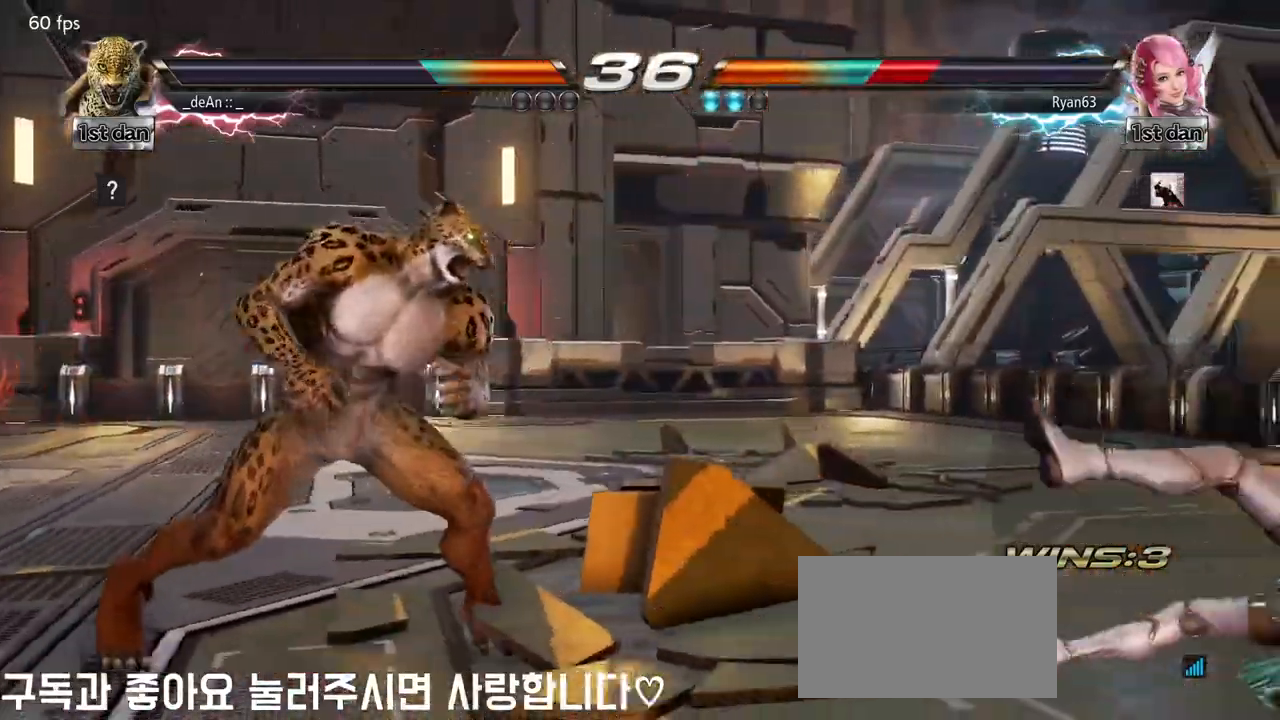
{"buttons": [], "left_stick": "right", "events": [[17, "left_stick", "right"], [100, "left_stick", "center"], [200, "left_stick", "right"]]}
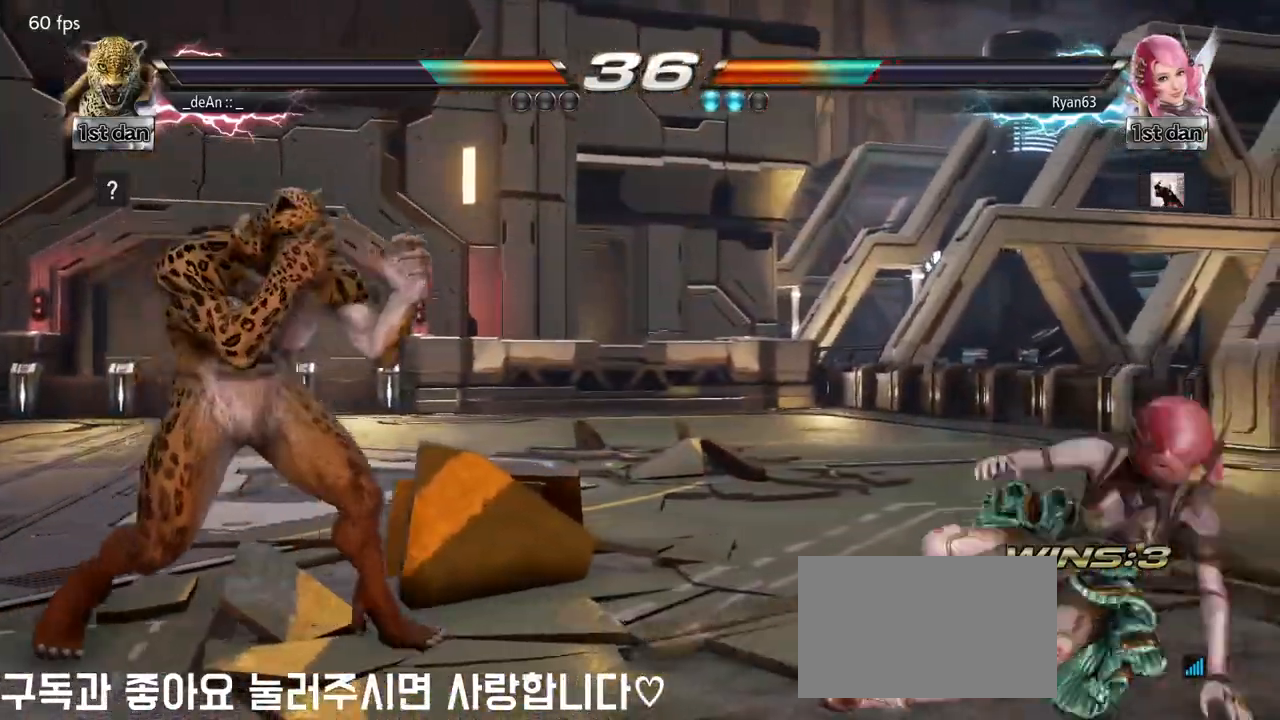
{"buttons": [], "left_stick": "center", "events": [[117, "left_stick", "left"], [350, "left_stick", "center"], [400, "left_stick", "right"], [500, "left_stick", "center"]]}
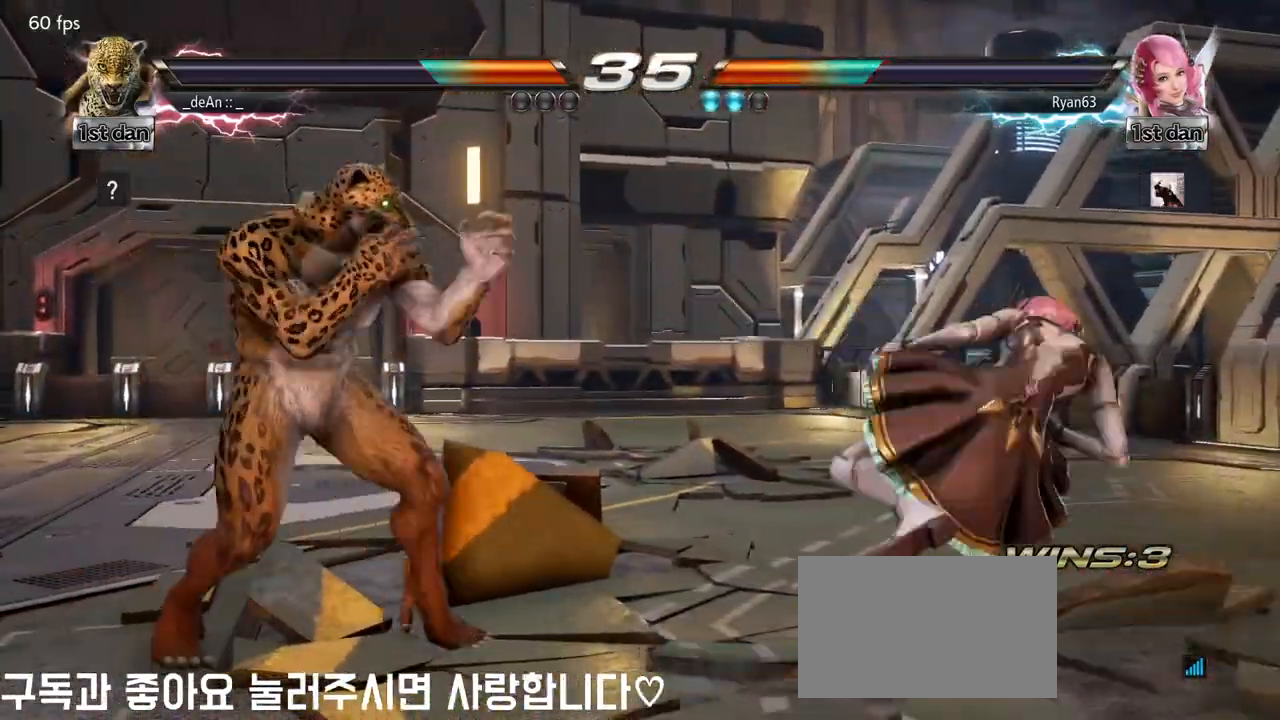
{"buttons": [], "left_stick": "center", "events": [[83, "left_stick", "right"], [167, "left_stick", "left"], [233, "CROSS", "down"], [350, "CROSS", "up"], [500, "left_stick", "center"]]}
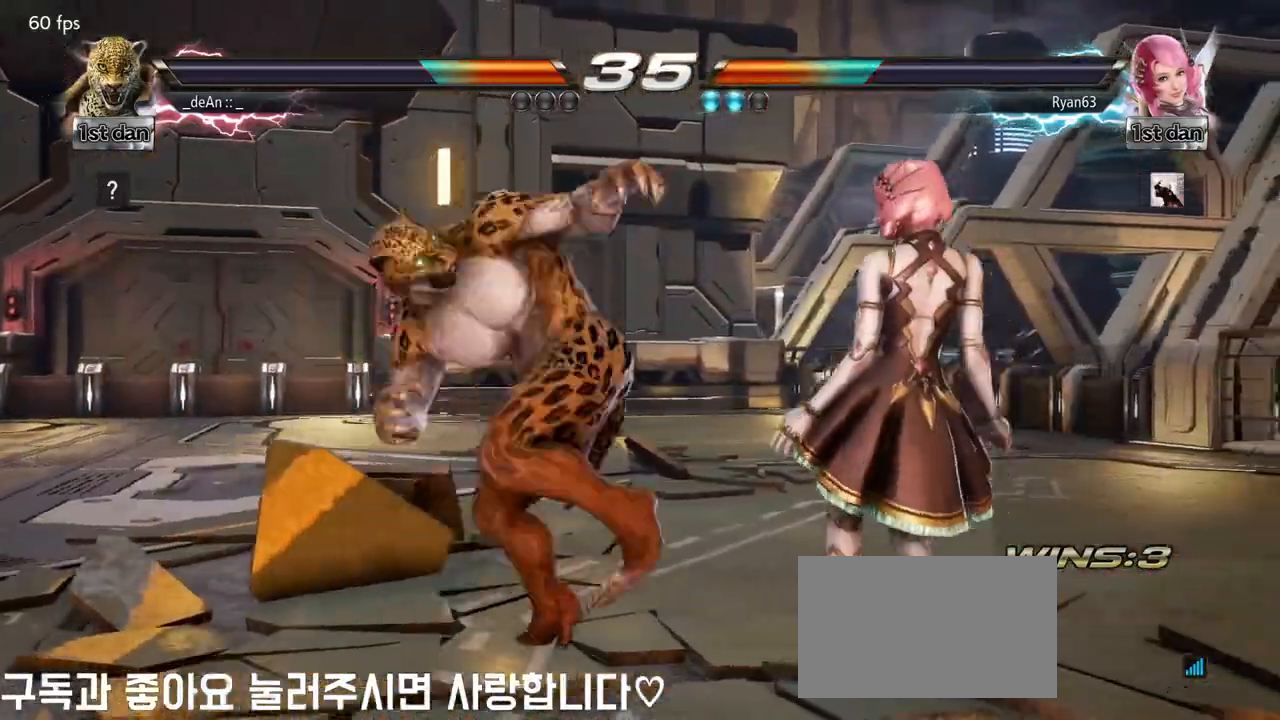
{"buttons": ["CROSS", "TRIANGLE"], "left_stick": "right", "events": [[417, "left_stick", "right"], [483, "CROSS", "down"], [483, "TRIANGLE", "down"]]}
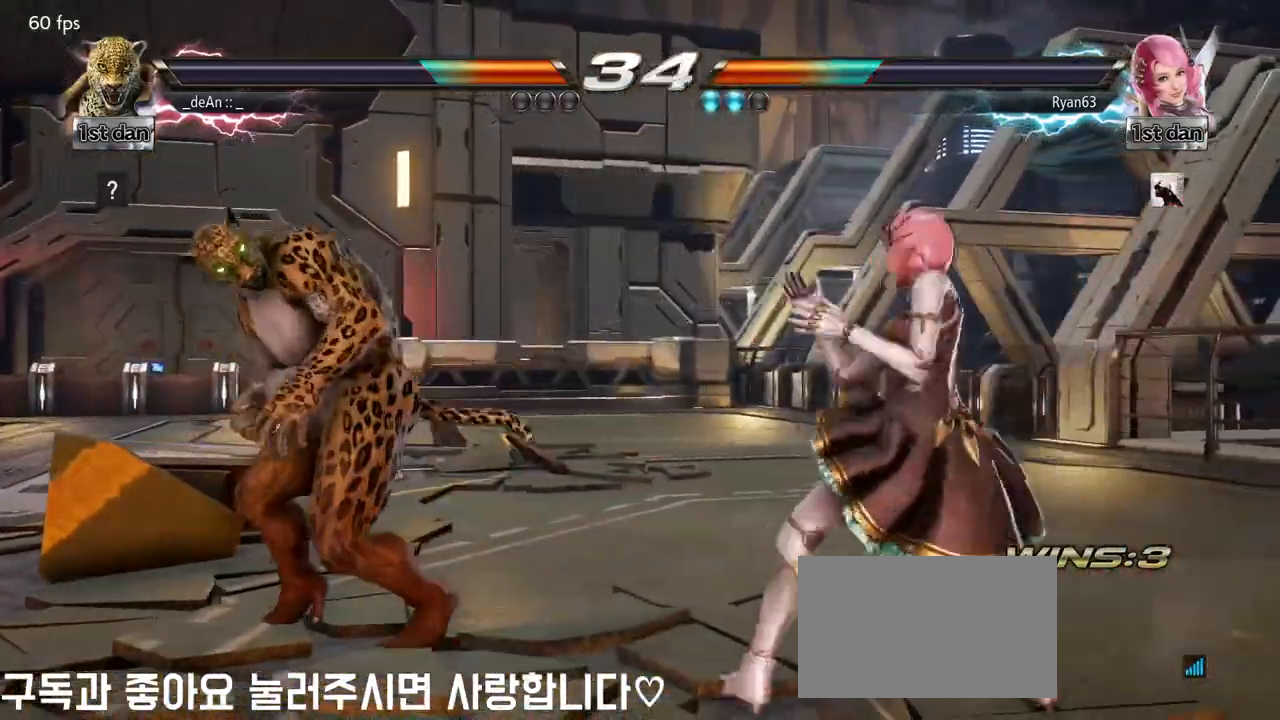
{"buttons": [], "left_stick": "left", "events": [[100, "TRIANGLE", "up"], [117, "CROSS", "up"], [183, "left_stick", "center"], [300, "left_stick", "left"]]}
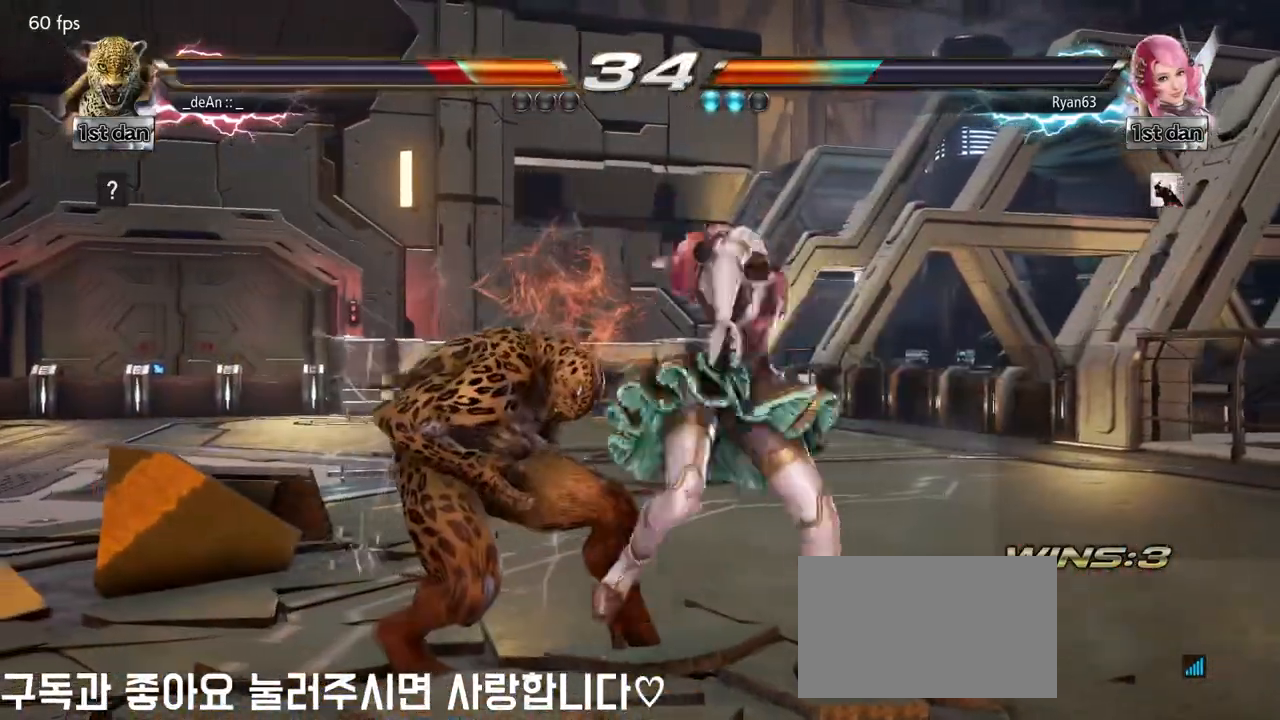
{"buttons": [], "left_stick": "left", "events": [[200, "left_stick", "center"], [283, "SQUARE", "down"], [383, "SQUARE", "up"], [417, "left_stick", "left"]]}
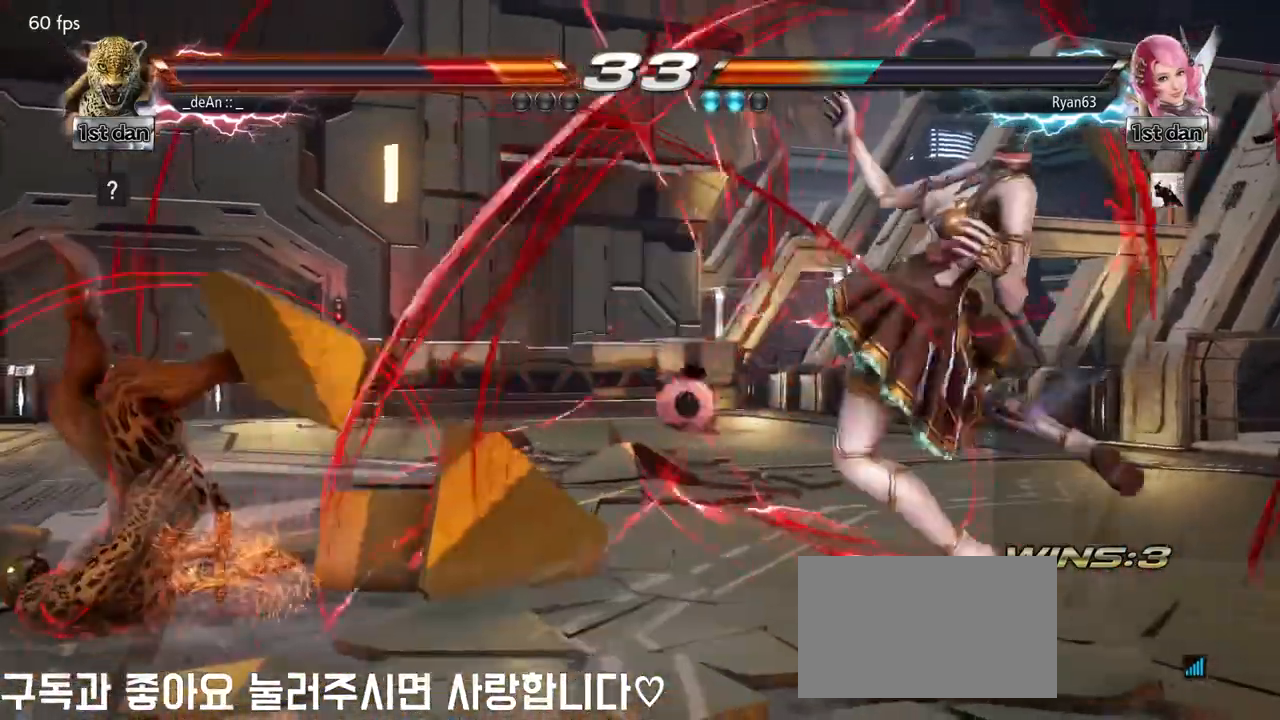
{"buttons": [], "left_stick": "left", "events": []}
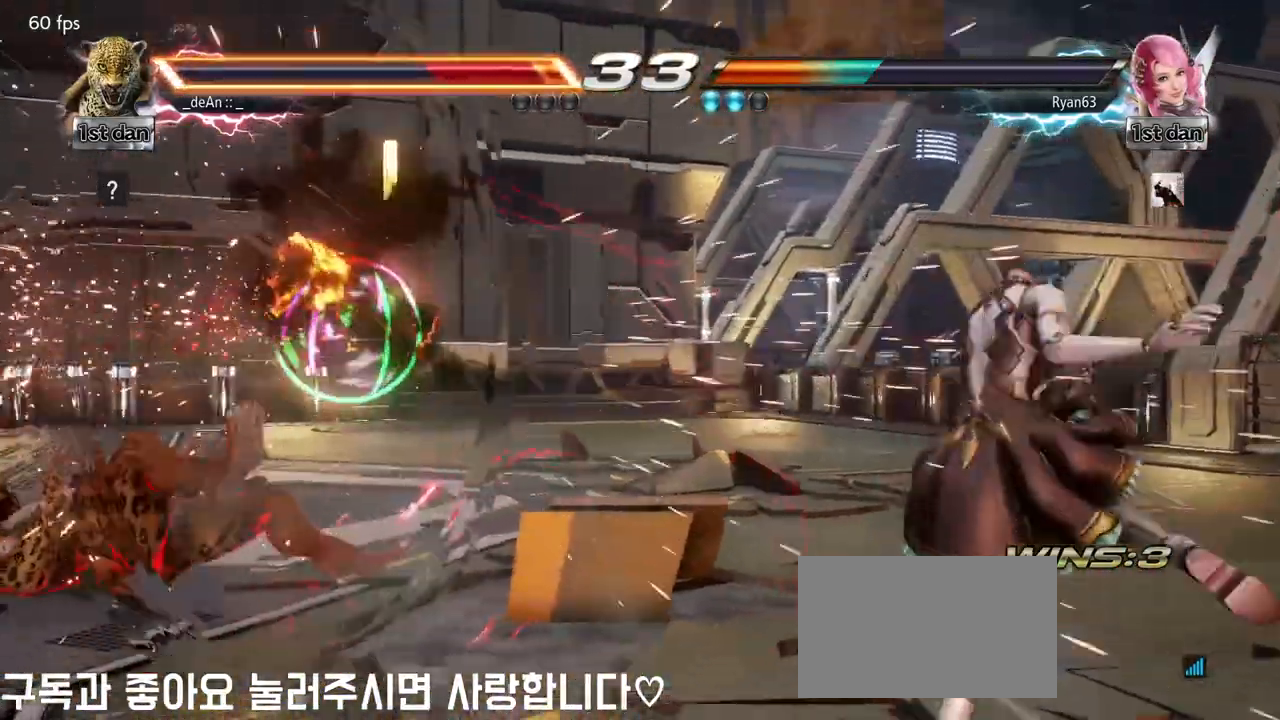
{"buttons": [], "left_stick": "left", "events": [[333, "SQUARE", "down"], [467, "SQUARE", "up"]]}
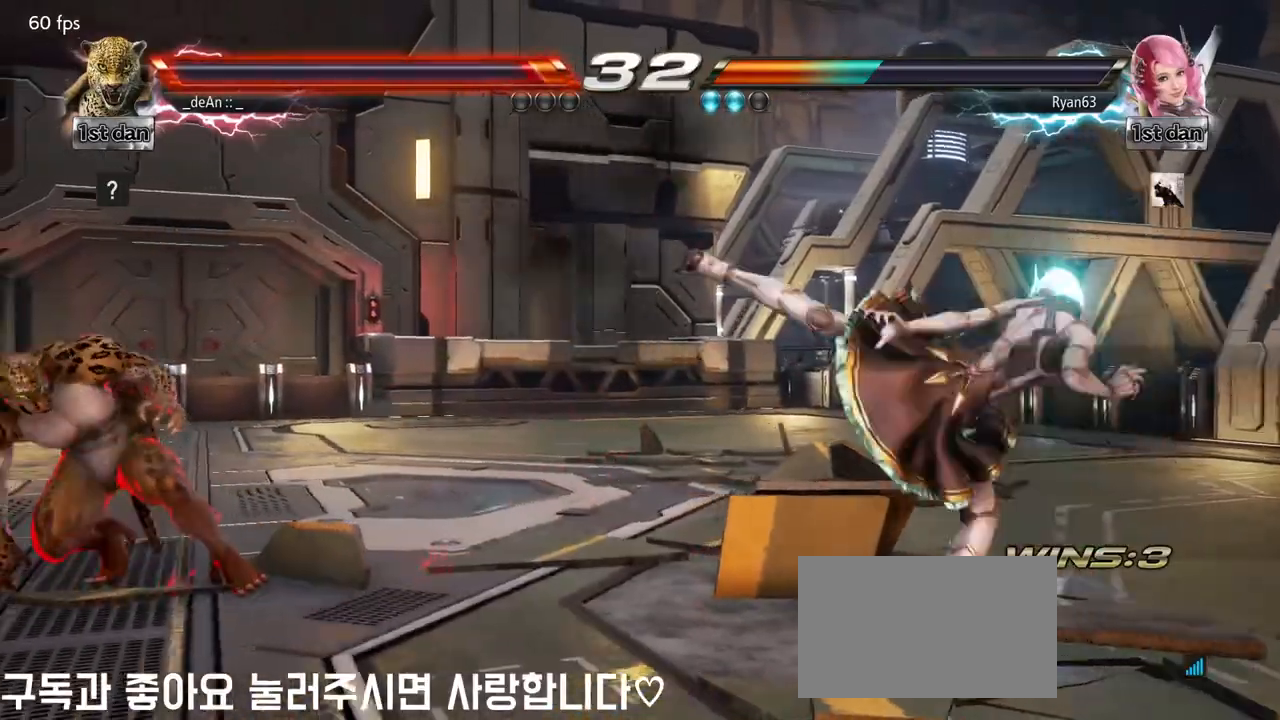
{"buttons": [], "left_stick": "left", "events": [[67, "left_stick", "center"], [250, "left_stick", "left"], [367, "left_stick", "center"], [467, "left_stick", "left"]]}
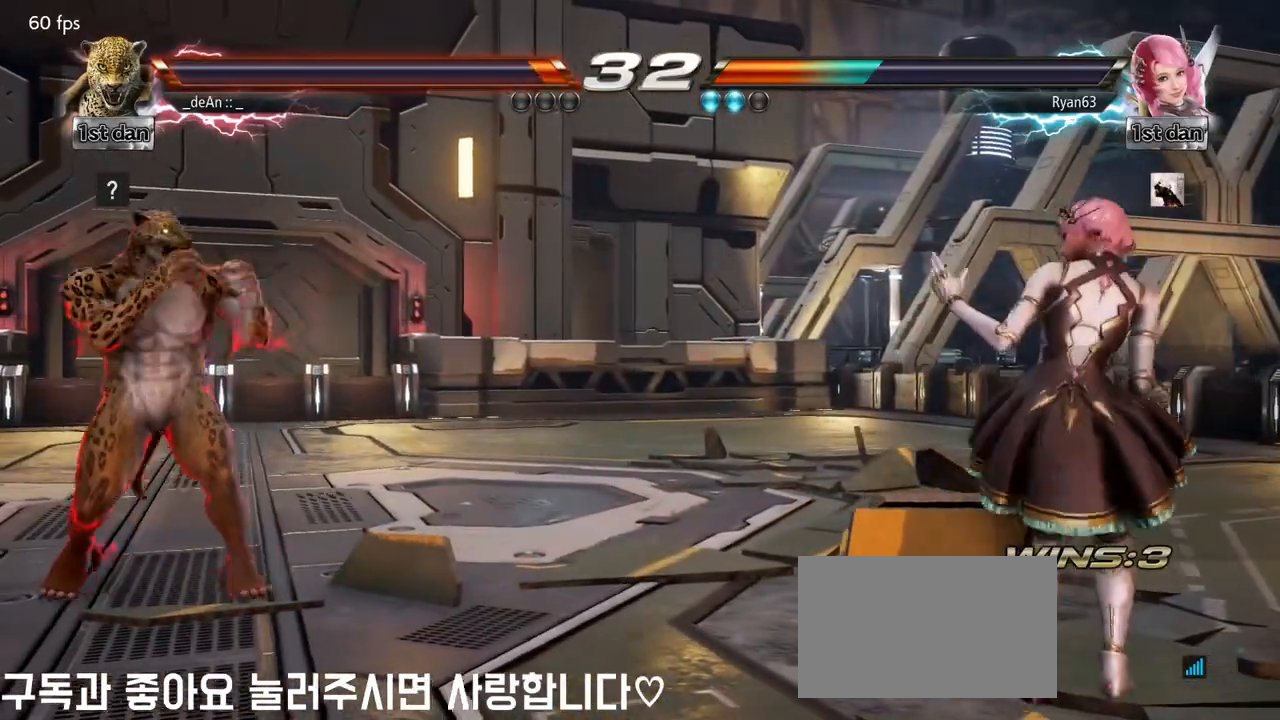
{"buttons": [], "left_stick": "center", "events": [[117, "left_stick", "down"], [233, "left_stick", "center"], [417, "left_stick", "left"], [500, "left_stick", "center"]]}
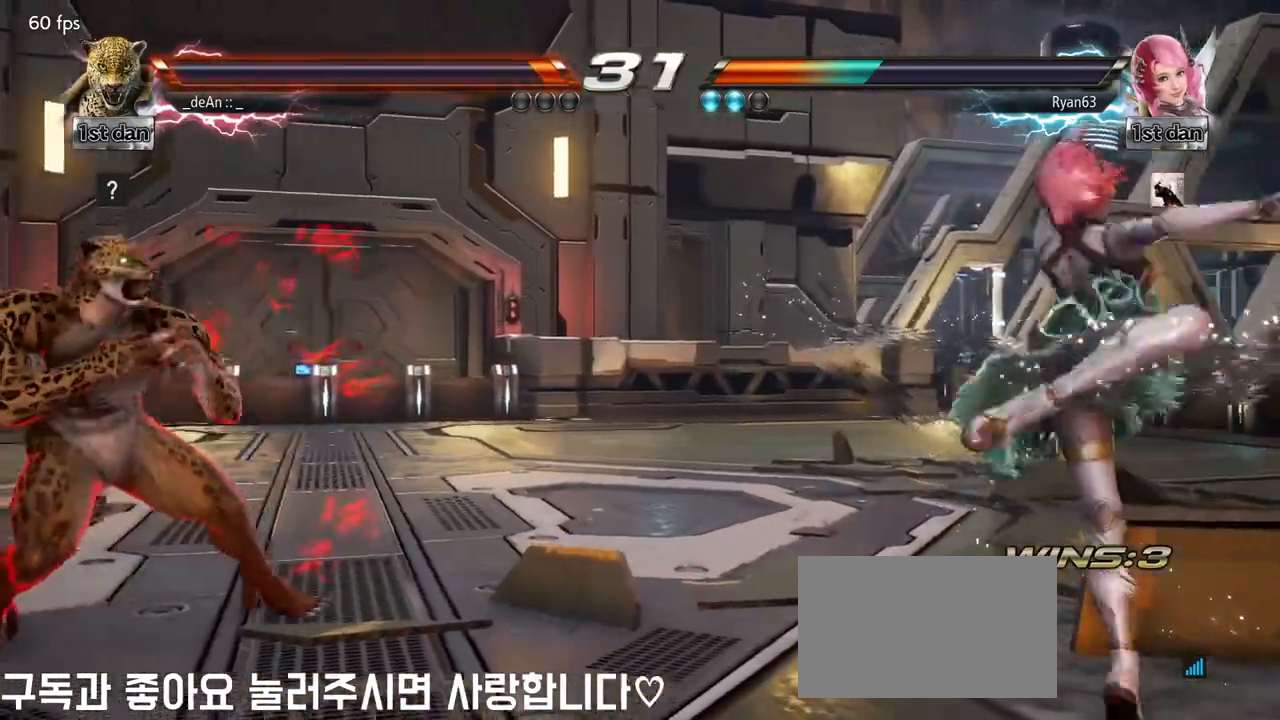
{"buttons": [], "left_stick": "center", "events": [[83, "left_stick", "left"], [283, "left_stick", "down"], [417, "left_stick", "center"]]}
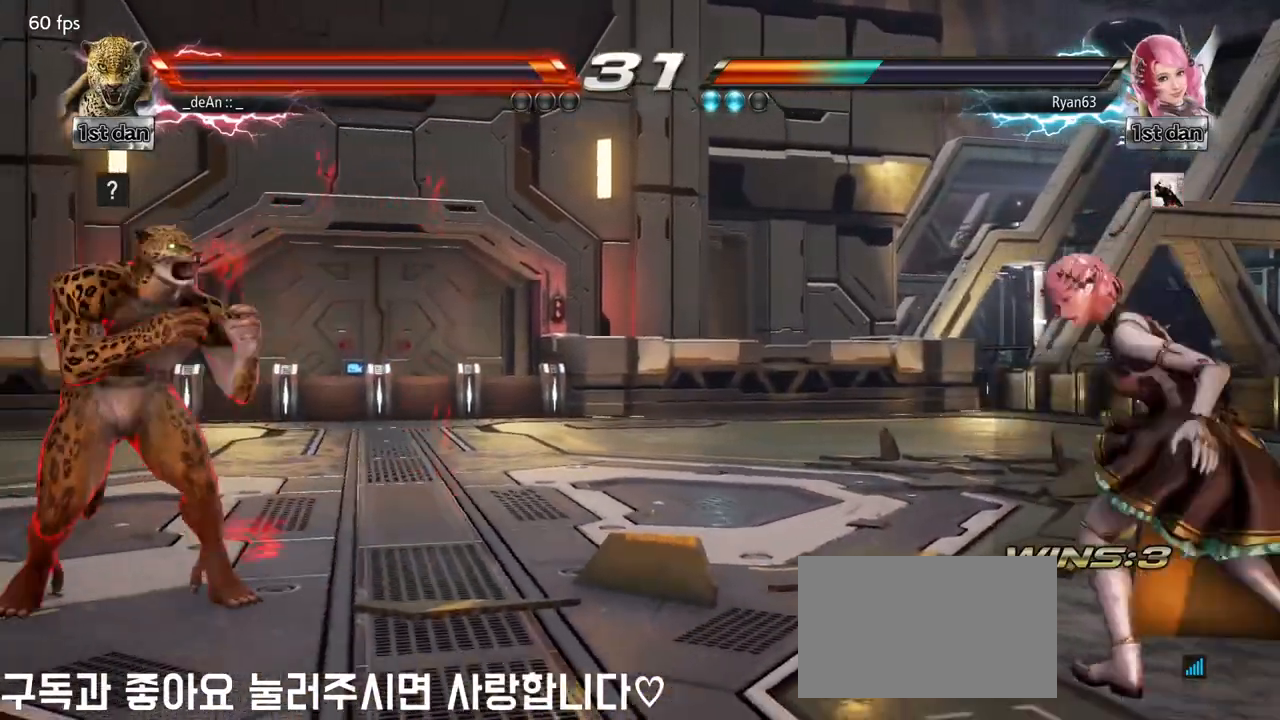
{"buttons": [], "left_stick": "right", "events": [[100, "left_stick", "left"], [500, "left_stick", "right"]]}
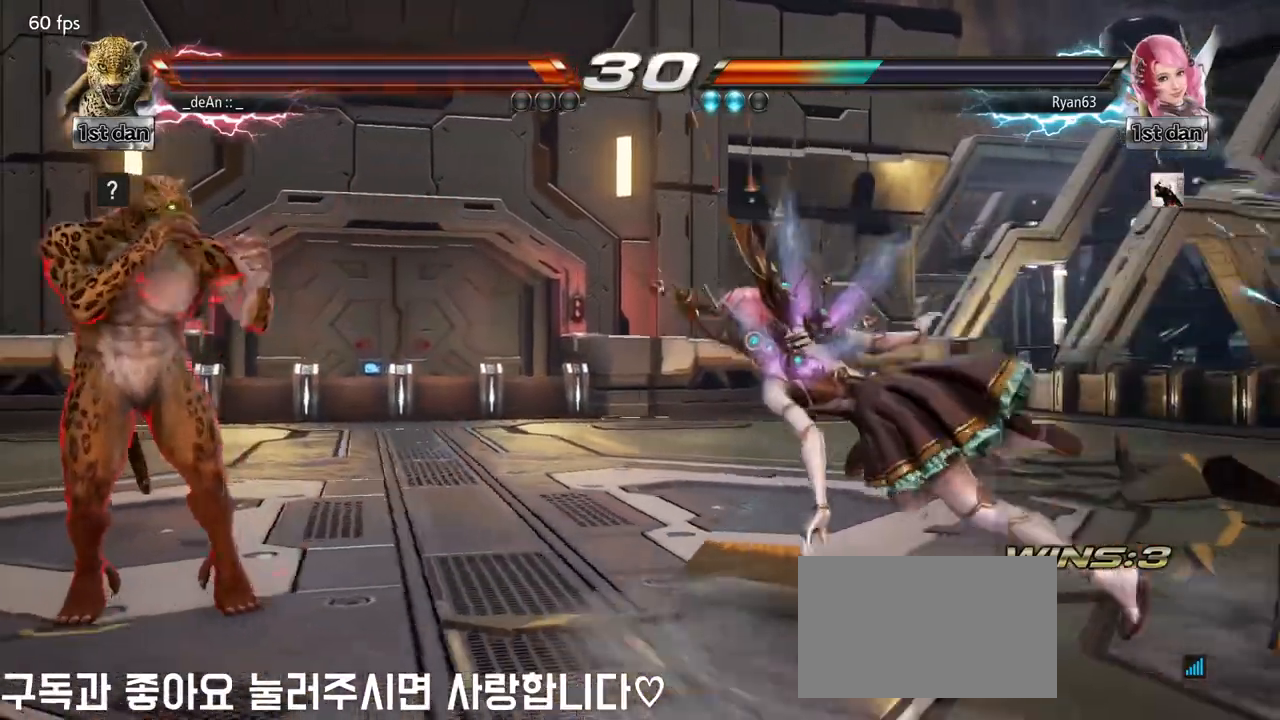
{"buttons": [], "left_stick": "center", "events": [[17, "CROSS", "down"], [17, "TRIANGLE", "down"], [117, "TRIANGLE", "up"], [150, "CROSS", "up"], [200, "left_stick", "center"]]}
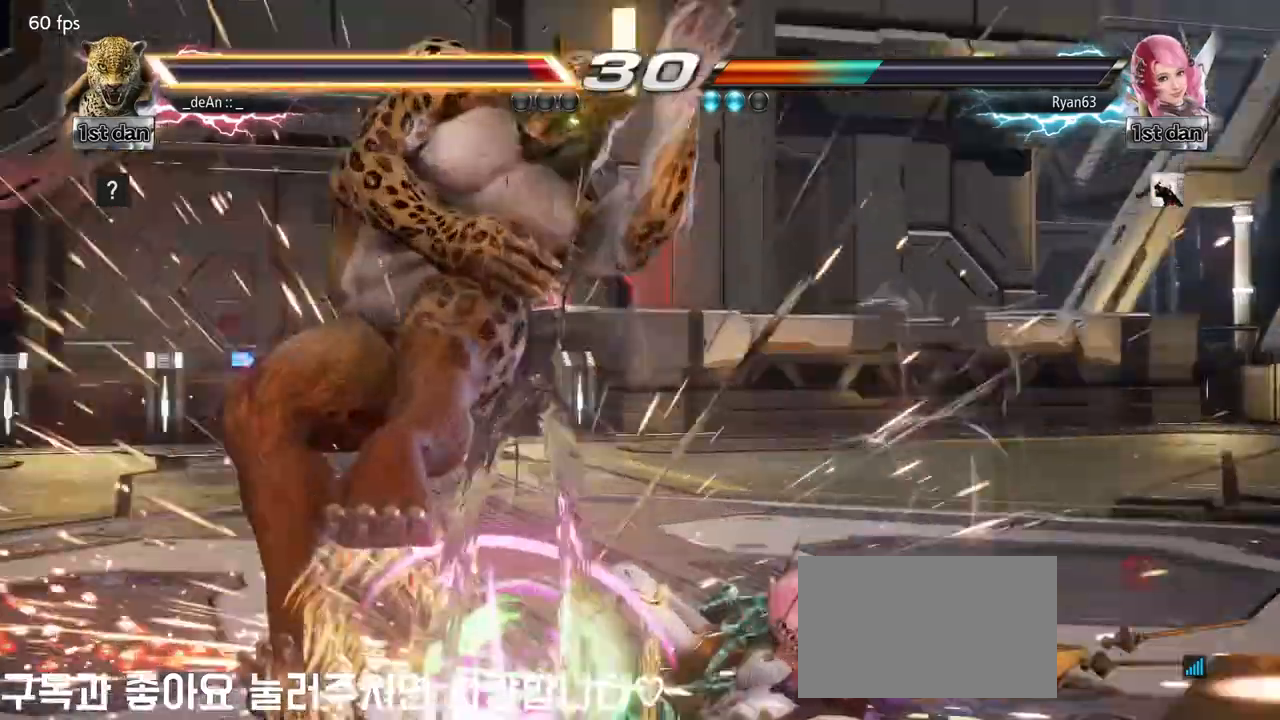
{"buttons": [], "left_stick": "center", "events": [[283, "SQUARE", "down"], [367, "SQUARE", "up"], [433, "CIRCLE", "down"], [433, "SQUARE", "down"], [450, "SQUARE", "up"], [467, "CIRCLE", "up"], [467, "CROSS", "down"], [483, "CROSS", "up"]]}